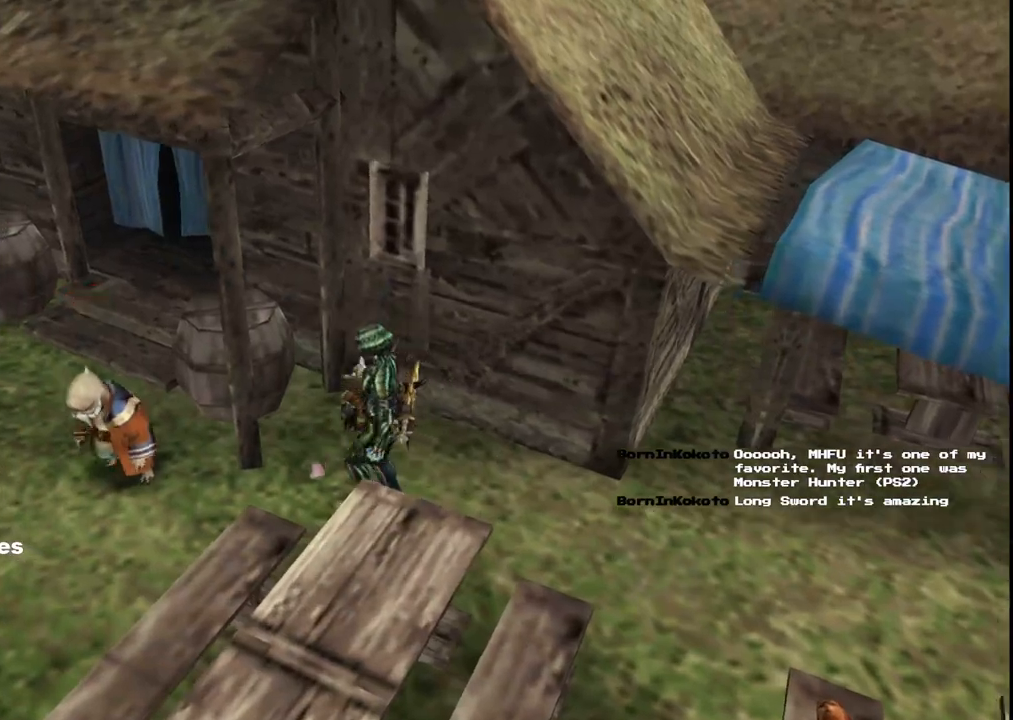
Gameplay with a controller (Xbox layout); each line is a JSON object with the inputs held at the frame after it. "events" lists button and stick changes between this image and that frame as [ms after this image, input, new state], when the widget could be followed in between. Not read: L2 L3 R2 R3.
{"buttons": [], "left_stick": "center", "right_stick": "center", "events": [[33, "A", "down"], [67, "left_stick", "center"], [117, "A", "up"], [167, "A", "down"], [283, "A", "up"]]}
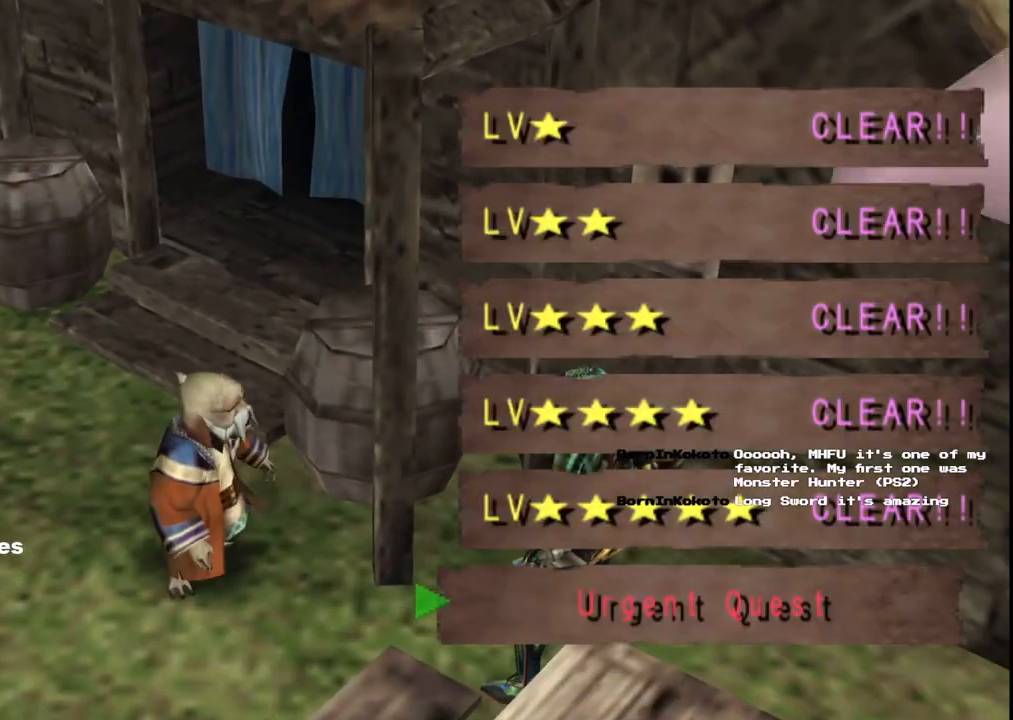
{"buttons": [], "left_stick": "center", "right_stick": "center", "events": [[150, "DPAD_DOWN", "down"], [233, "DPAD_DOWN", "up"], [333, "DPAD_DOWN", "down"], [383, "DPAD_DOWN", "up"]]}
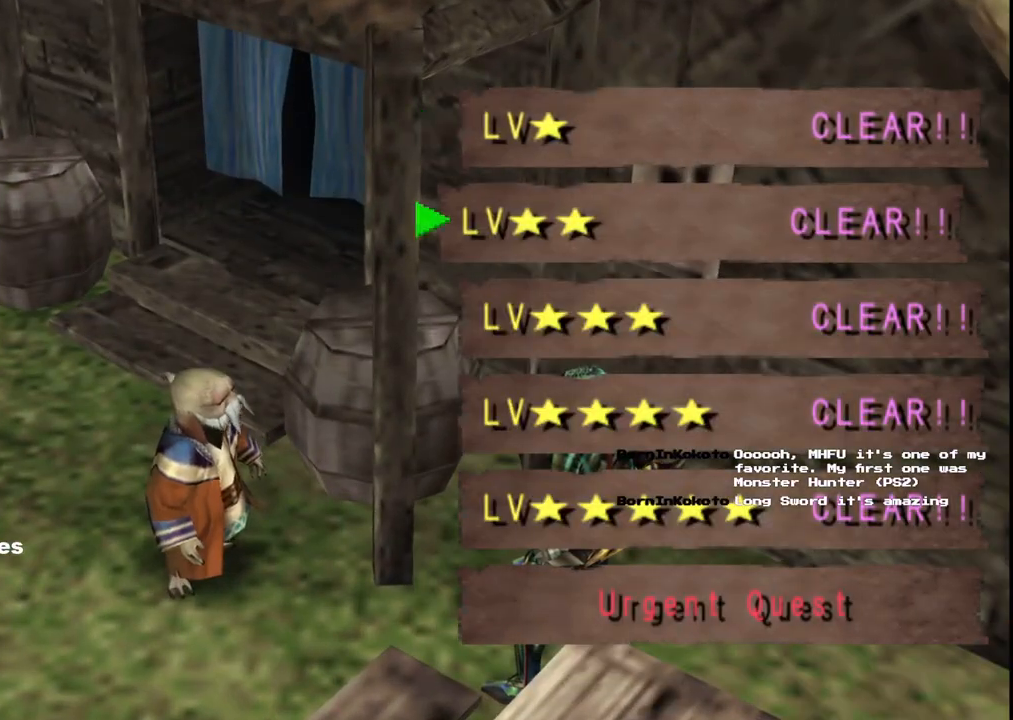
{"buttons": ["A"], "left_stick": "center", "right_stick": "center", "events": [[100, "A", "down"], [200, "A", "up"], [450, "A", "down"]]}
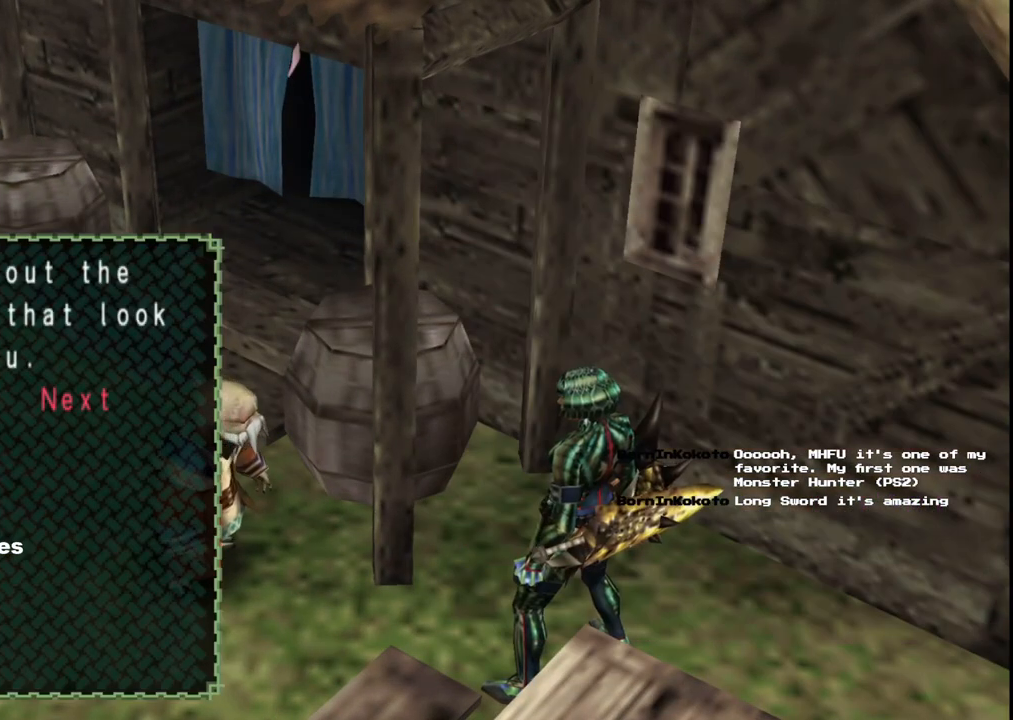
{"buttons": ["DPAD_UP"], "left_stick": "center", "right_stick": "center", "events": [[17, "A", "up"], [100, "A", "down"], [150, "A", "up"], [283, "B", "down"], [350, "B", "up"], [450, "DPAD_UP", "down"]]}
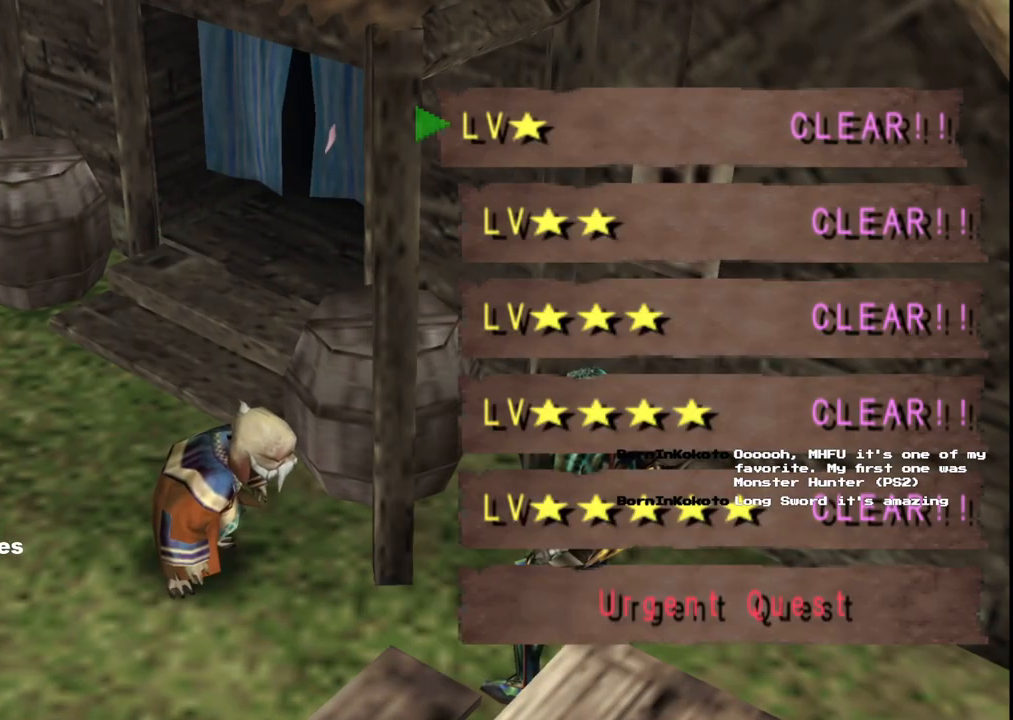
{"buttons": ["A"], "left_stick": "center", "right_stick": "center", "events": [[83, "DPAD_UP", "up"], [150, "A", "down"], [233, "A", "up"], [300, "A", "down"], [383, "A", "up"], [450, "A", "down"]]}
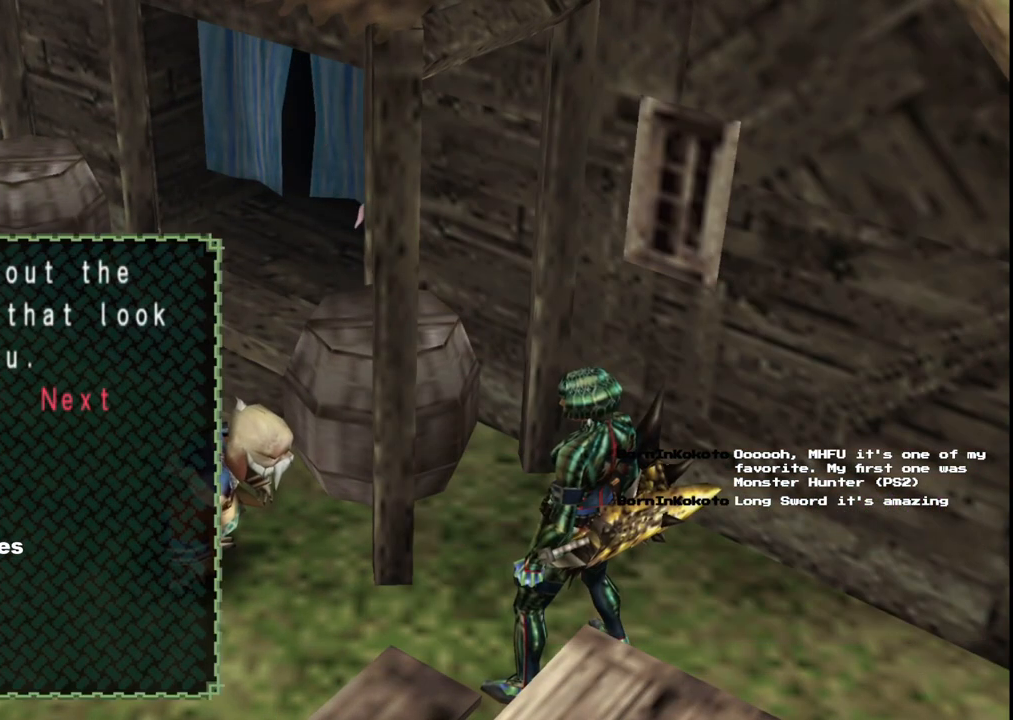
{"buttons": ["DPAD_RIGHT"], "left_stick": "center", "right_stick": "center", "events": [[50, "A", "up"], [117, "DPAD_RIGHT", "down"], [217, "DPAD_RIGHT", "up"], [283, "DPAD_RIGHT", "down"], [400, "DPAD_RIGHT", "up"], [433, "DPAD_RIGHT", "down"]]}
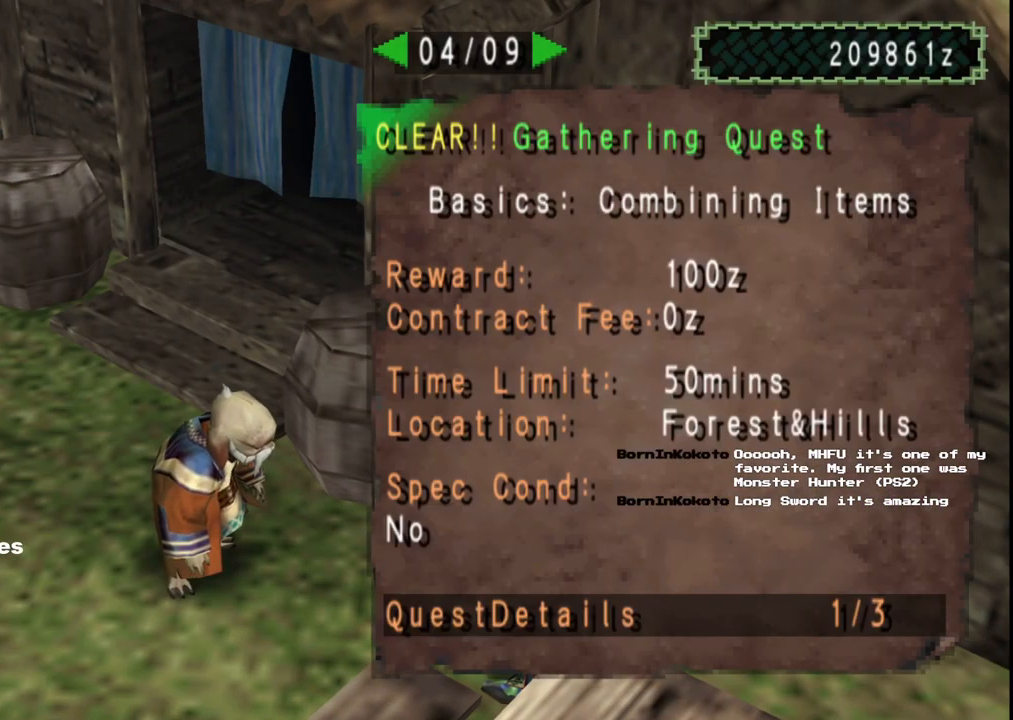
{"buttons": ["DPAD_LEFT"], "left_stick": "center", "right_stick": "center", "events": [[50, "DPAD_RIGHT", "up"], [83, "DPAD_RIGHT", "down"], [200, "DPAD_RIGHT", "up"], [500, "DPAD_LEFT", "down"]]}
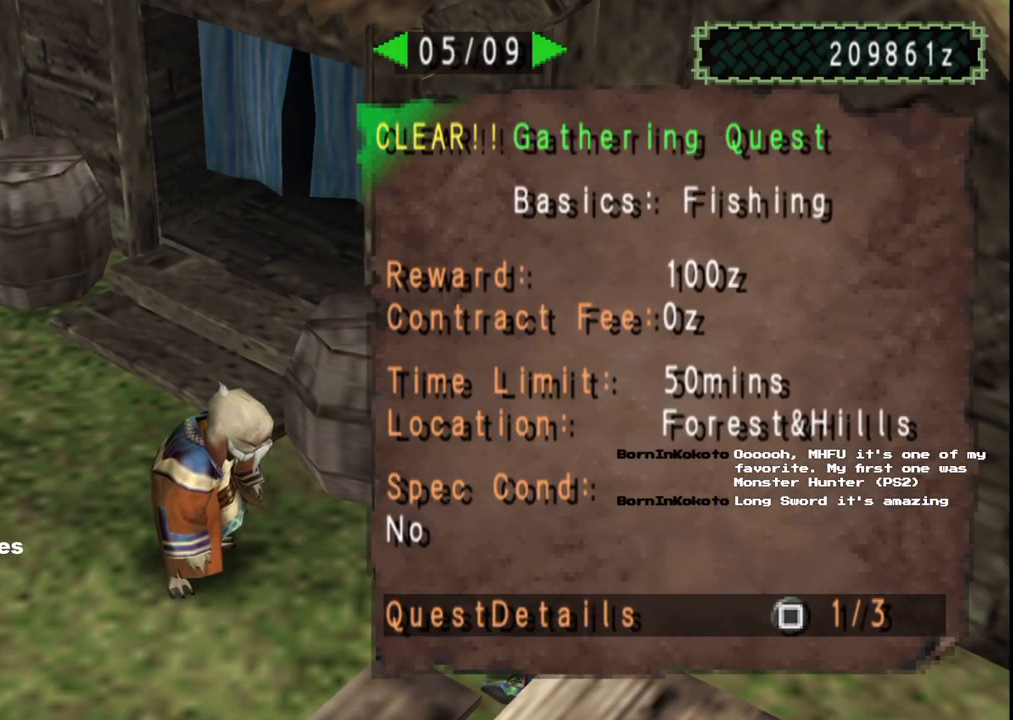
{"buttons": [], "left_stick": "center", "right_stick": "center", "events": [[83, "DPAD_LEFT", "up"], [250, "A", "down"], [350, "A", "up"], [417, "A", "down"], [500, "A", "up"]]}
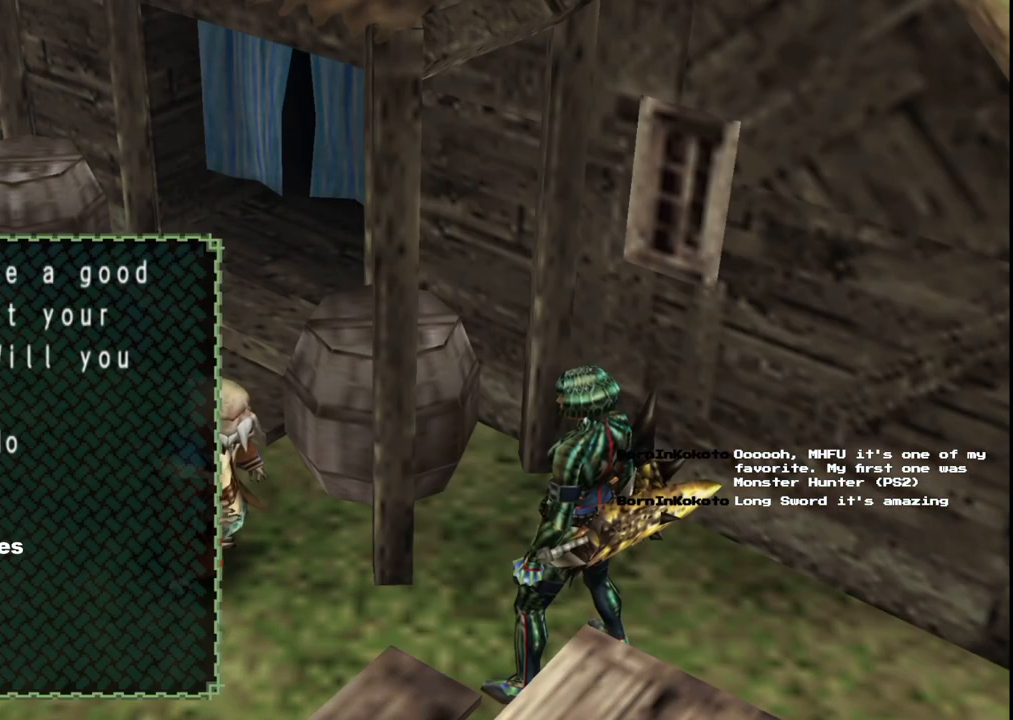
{"buttons": [], "left_stick": "left", "right_stick": "center", "events": [[50, "left_stick", "left"], [83, "A", "down"], [150, "A", "up"], [233, "A", "down"], [300, "A", "up"], [400, "A", "down"], [433, "A", "up"]]}
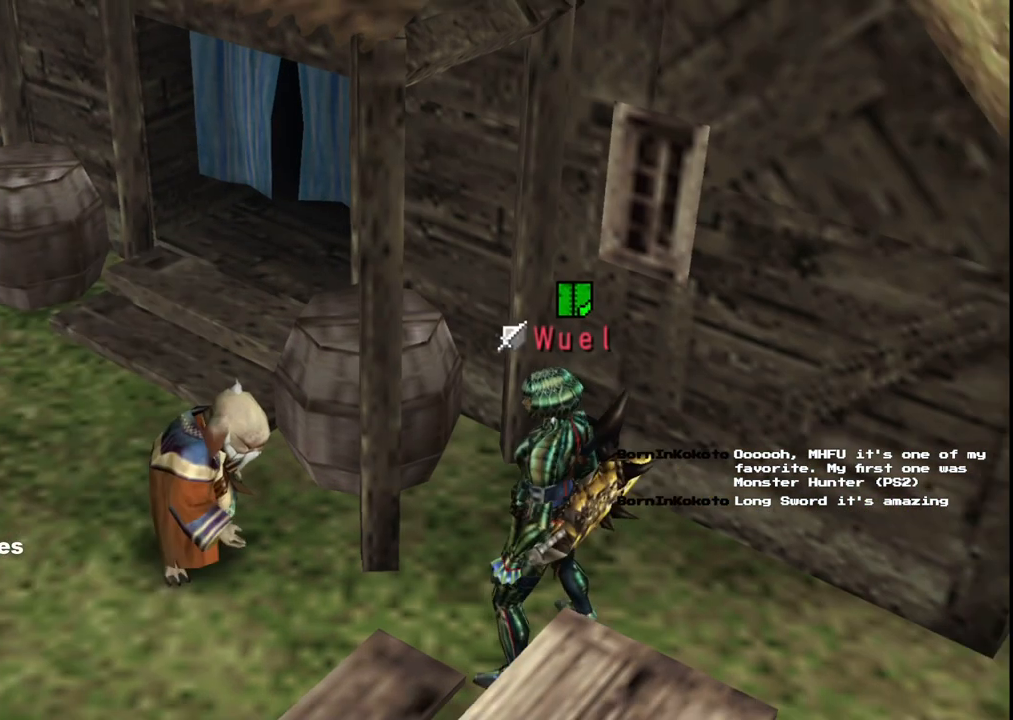
{"buttons": [], "left_stick": "left", "right_stick": "center", "events": [[33, "A", "down"], [100, "A", "up"], [200, "R1", "down"], [433, "R1", "up"]]}
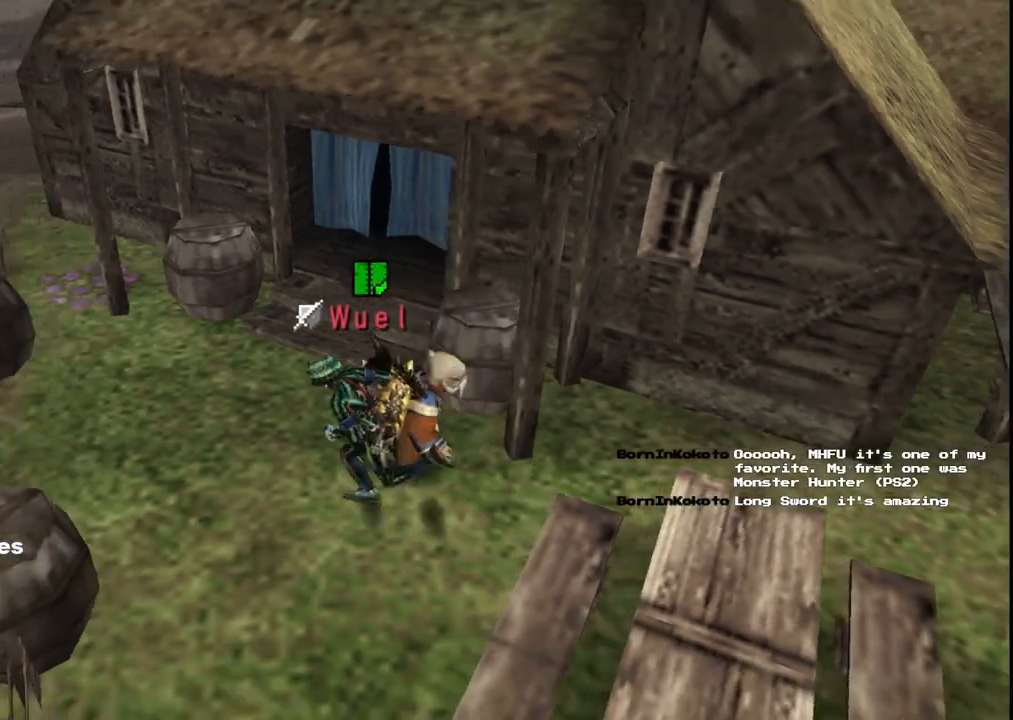
{"buttons": [], "left_stick": "up-left", "right_stick": "center"}
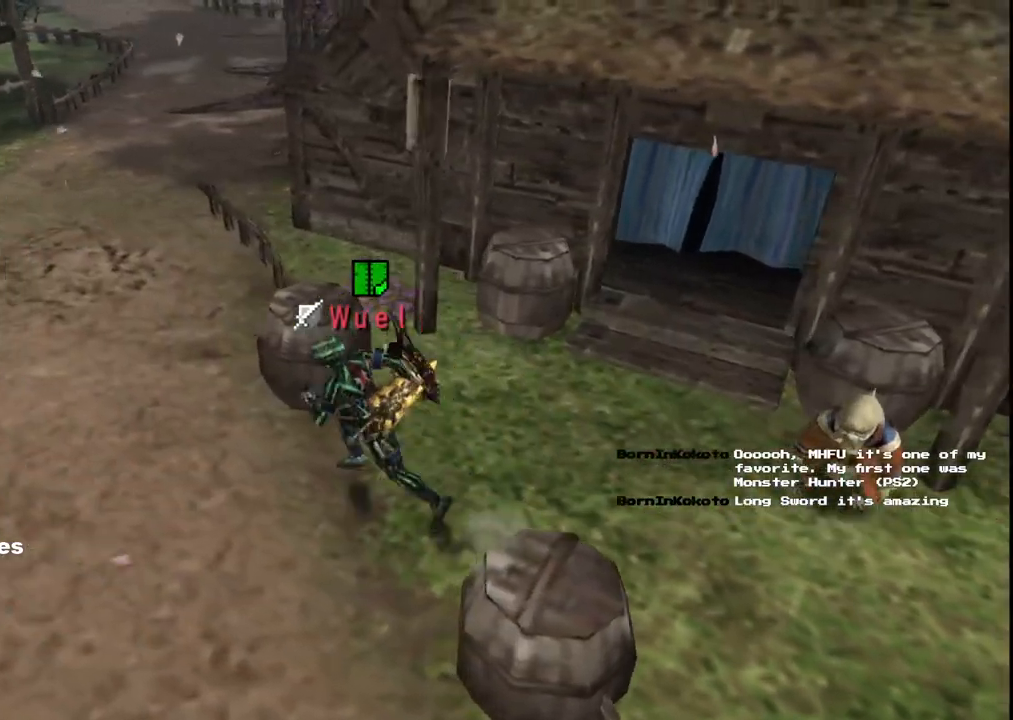
{"buttons": [], "left_stick": "up-left", "right_stick": "center", "events": []}
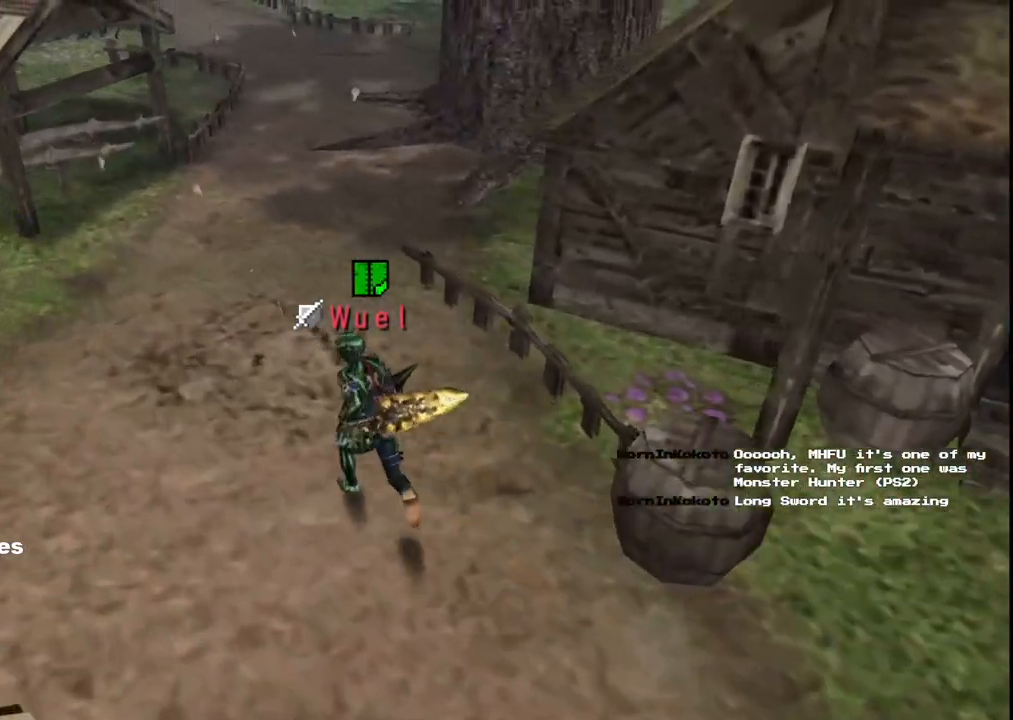
{"buttons": [], "left_stick": "up", "right_stick": "center"}
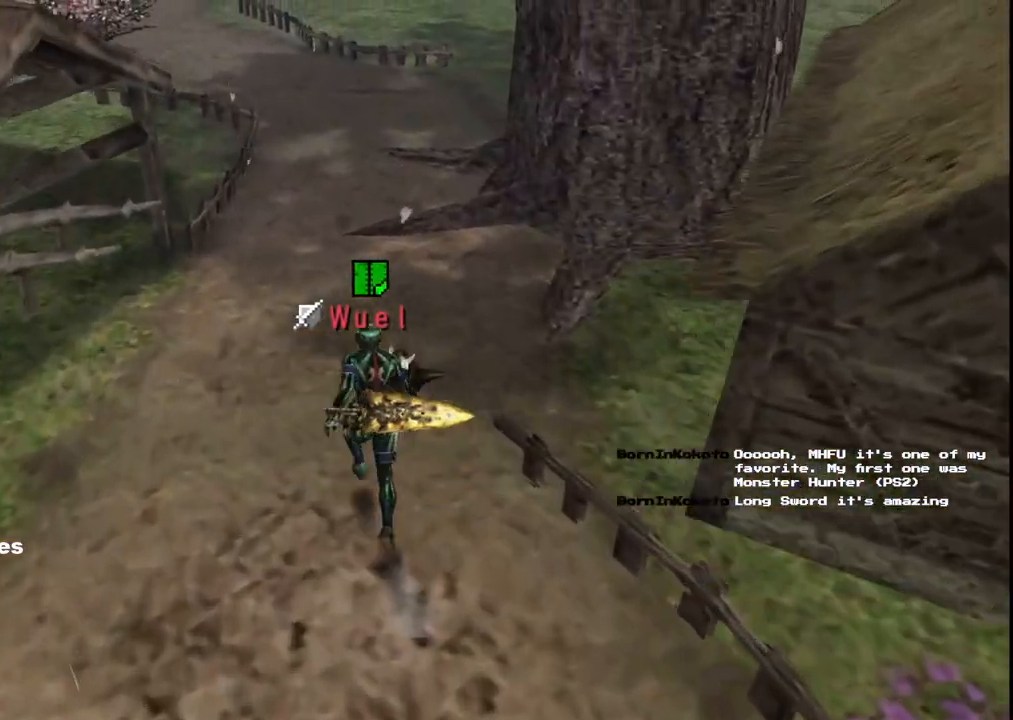
{"buttons": ["R1"], "left_stick": "up", "right_stick": "center", "events": [[67, "R1", "down"], [200, "R1", "up"], [400, "R1", "down"]]}
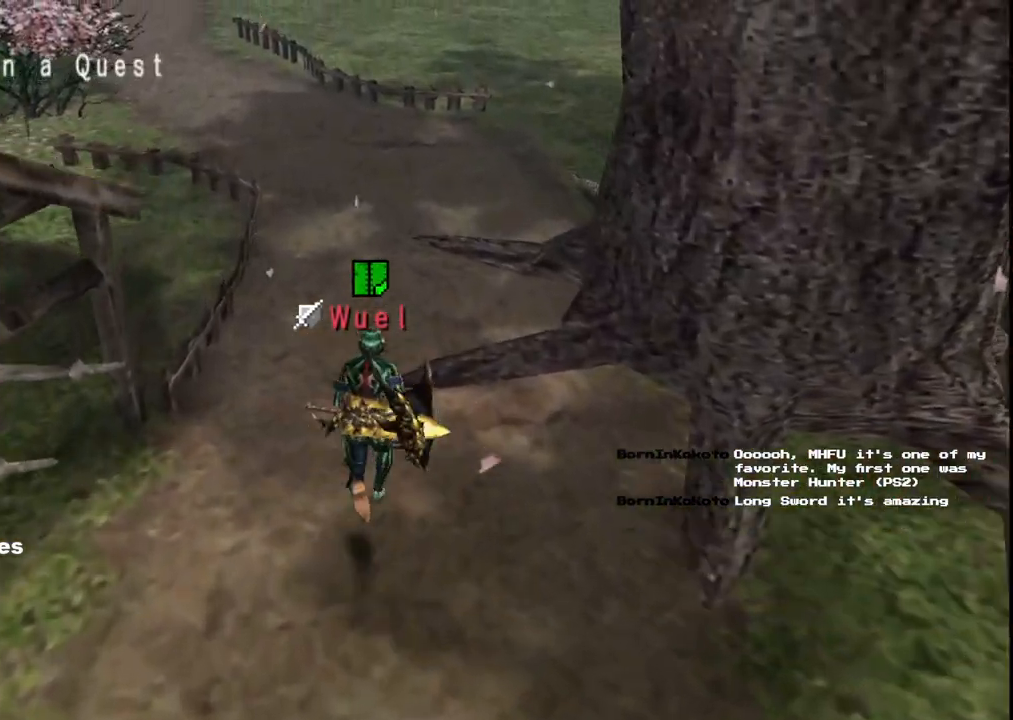
{"buttons": [], "left_stick": "center", "right_stick": "center", "events": [[67, "R1", "up"], [83, "X", "down"], [150, "X", "up"], [233, "X", "down"], [317, "X", "up"], [483, "left_stick", "center"]]}
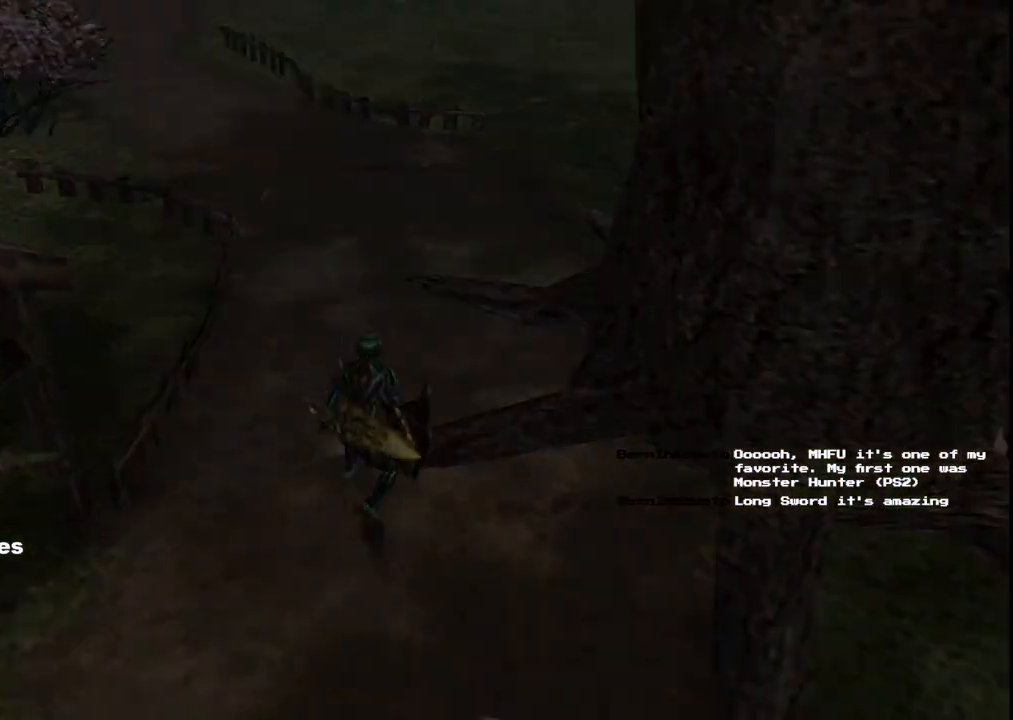
{"buttons": [], "left_stick": "center", "right_stick": "center", "events": []}
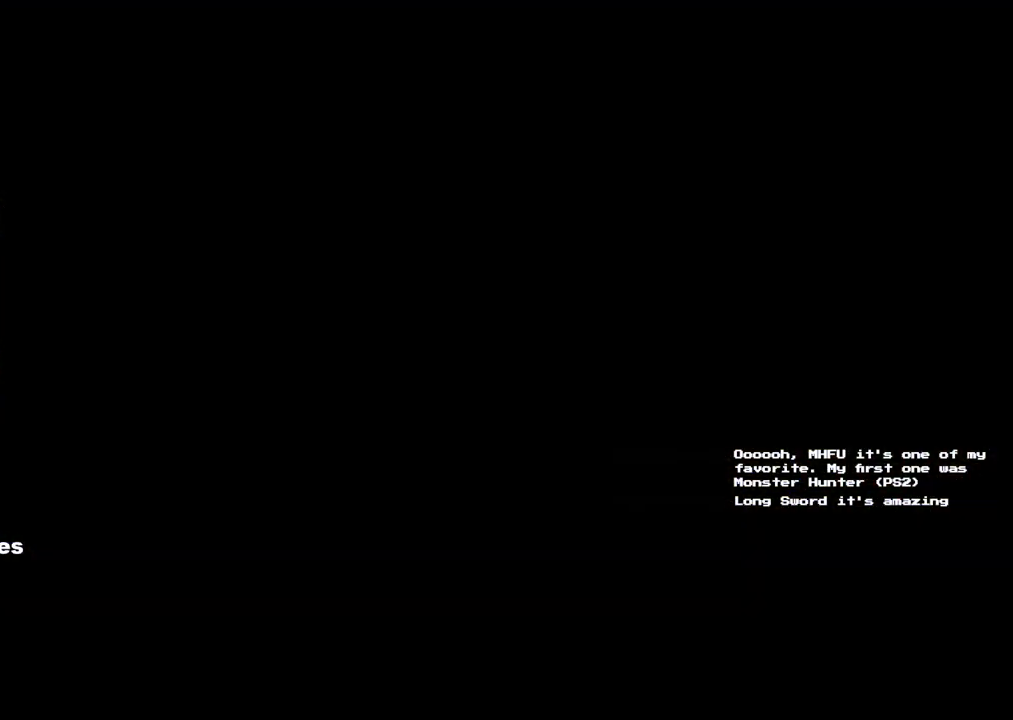
{"buttons": [], "left_stick": "center", "right_stick": "center", "events": []}
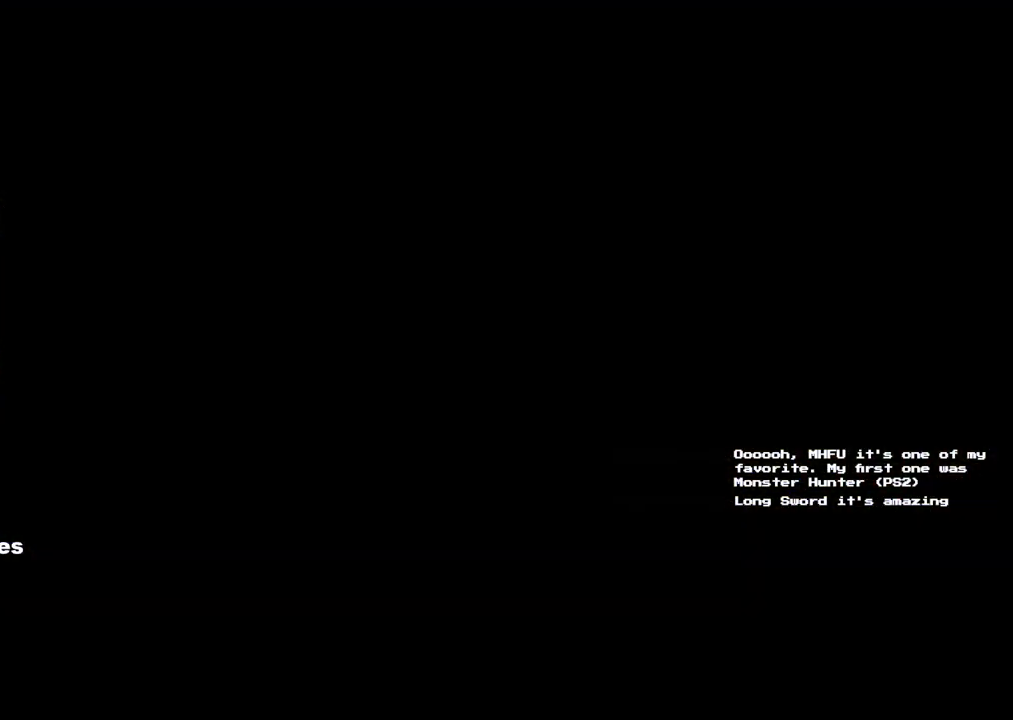
{"buttons": [], "left_stick": "center", "right_stick": "center", "events": []}
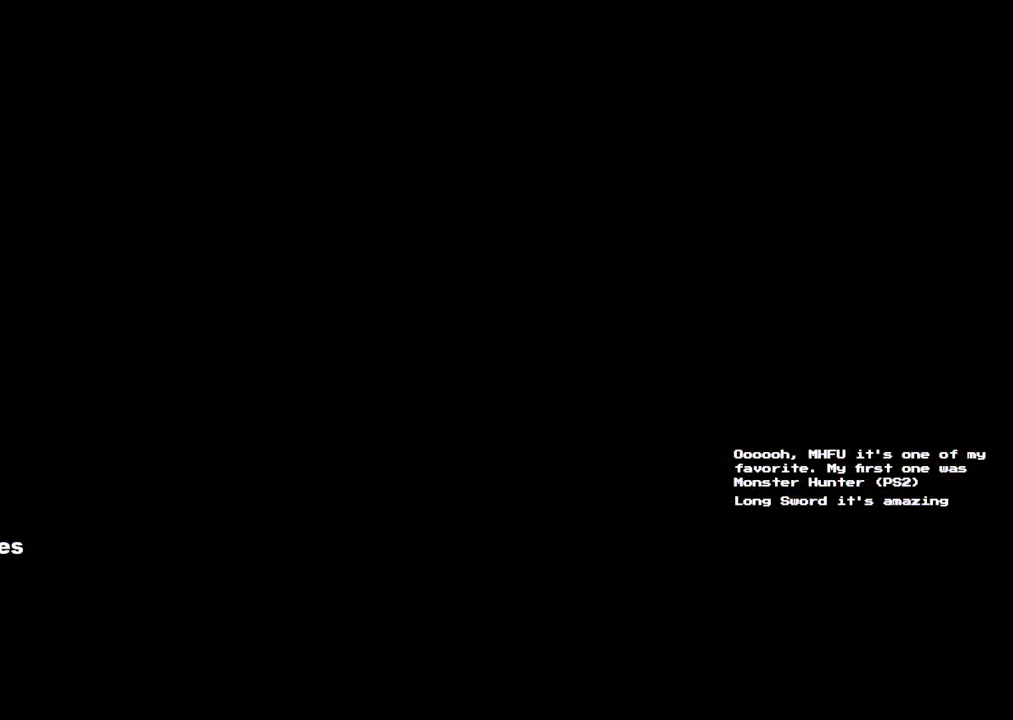
{"buttons": [], "left_stick": "center", "right_stick": "center", "events": []}
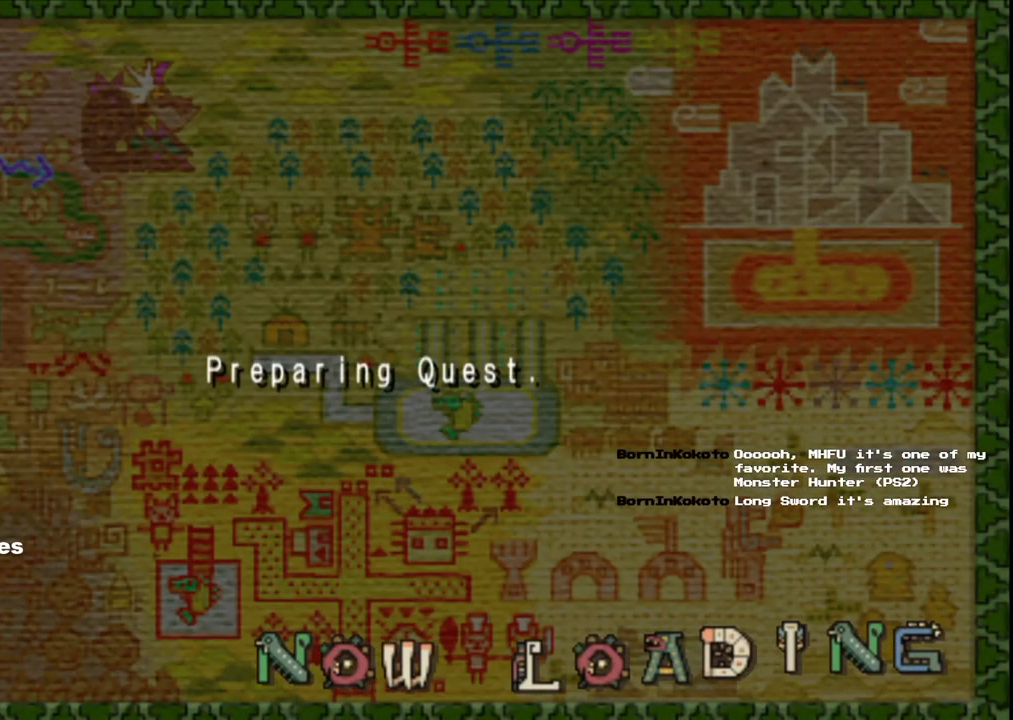
{"buttons": [], "left_stick": "center", "right_stick": "center", "events": []}
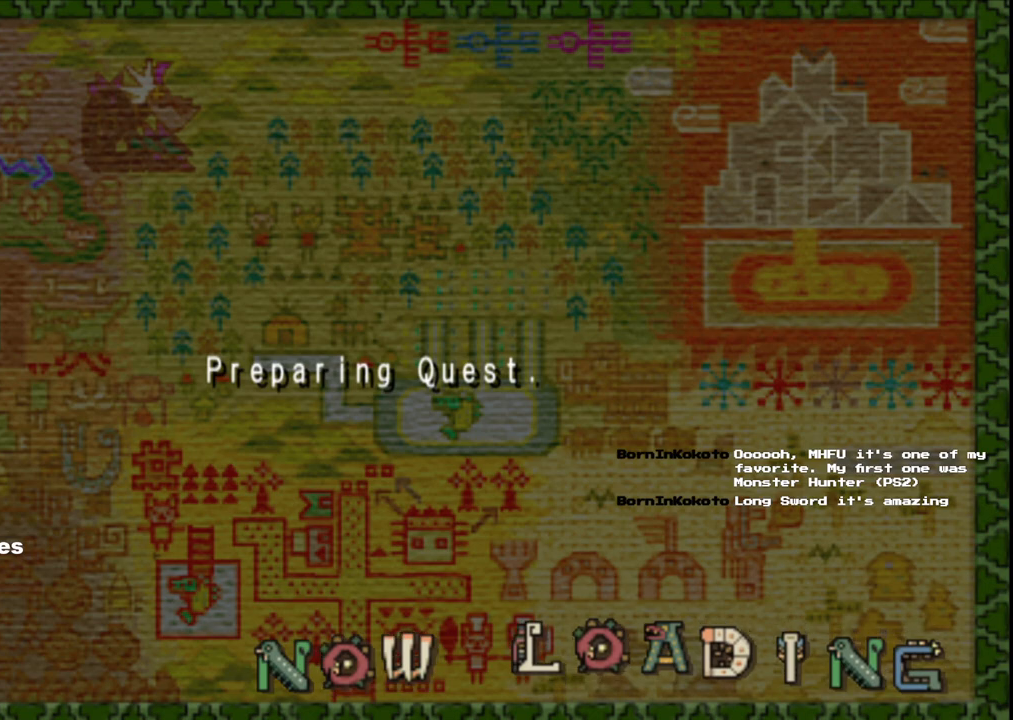
{"buttons": [], "left_stick": "center", "right_stick": "center", "events": [[183, "X", "down"], [283, "X", "up"]]}
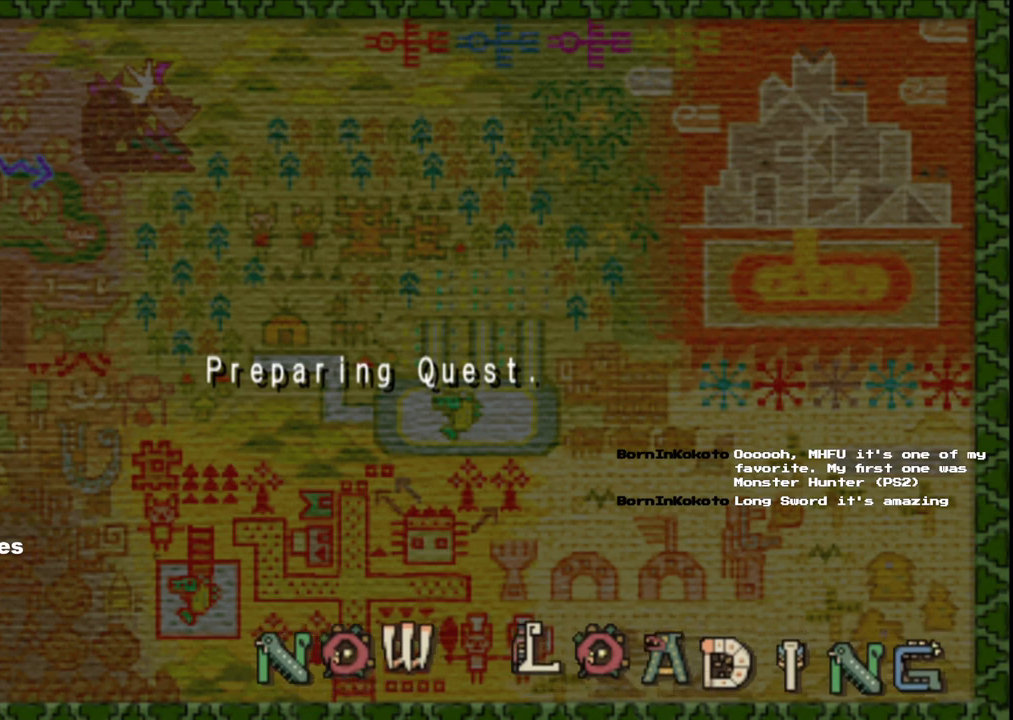
{"buttons": [], "left_stick": "center", "right_stick": "center", "events": []}
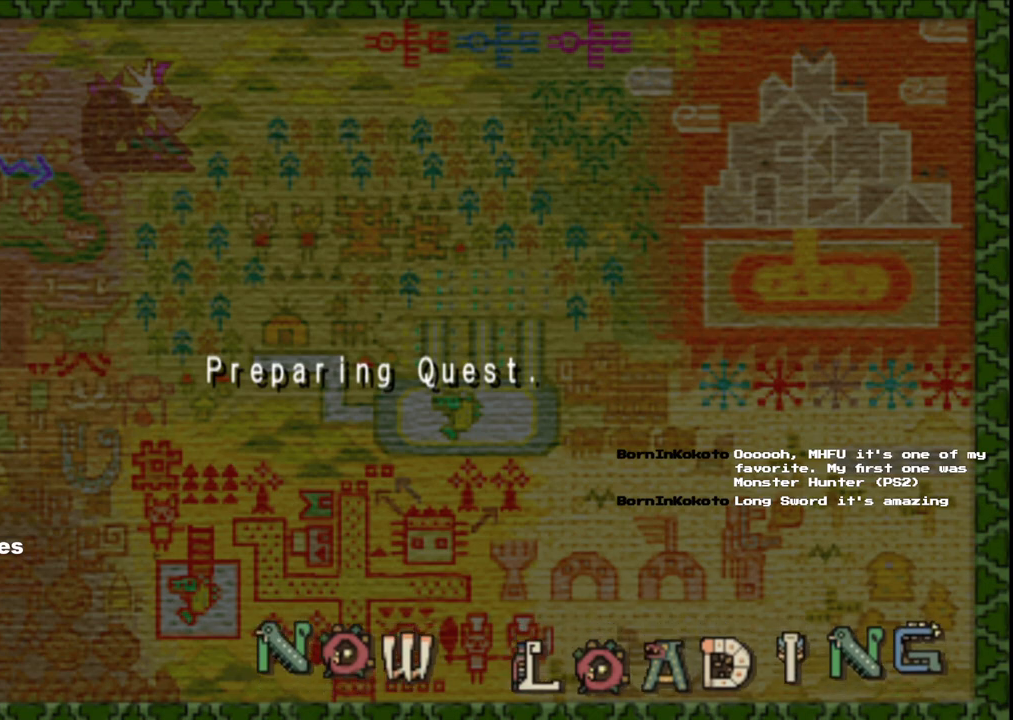
{"buttons": [], "left_stick": "center", "right_stick": "center", "events": [[267, "X", "down"], [467, "X", "up"]]}